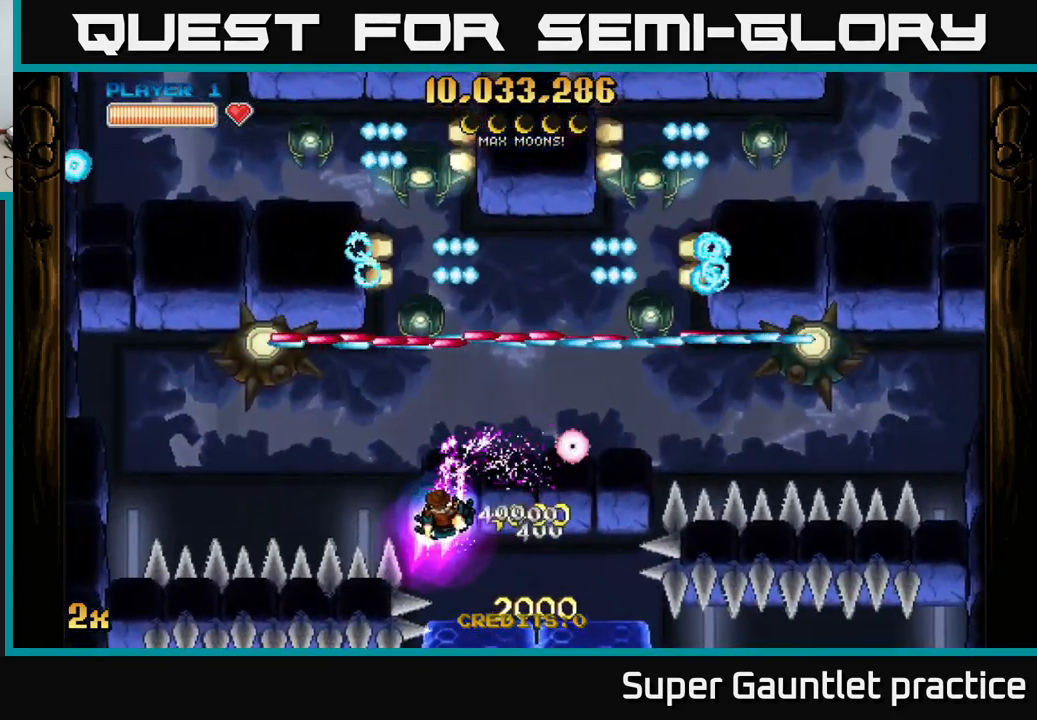
Gameplay with a controller (Xbox layout); each line is a JSON object with the inputs held at the frame after it. "events" lists button and stick changes between this image and that frame as [ms after this image, input, new state], when the widget could be followed in between. Not read: right_stick.
{"buttons": ["A"], "left_stick": "left", "events": [[33, "X", "down"], [133, "X", "up"], [433, "left_stick", "left"]]}
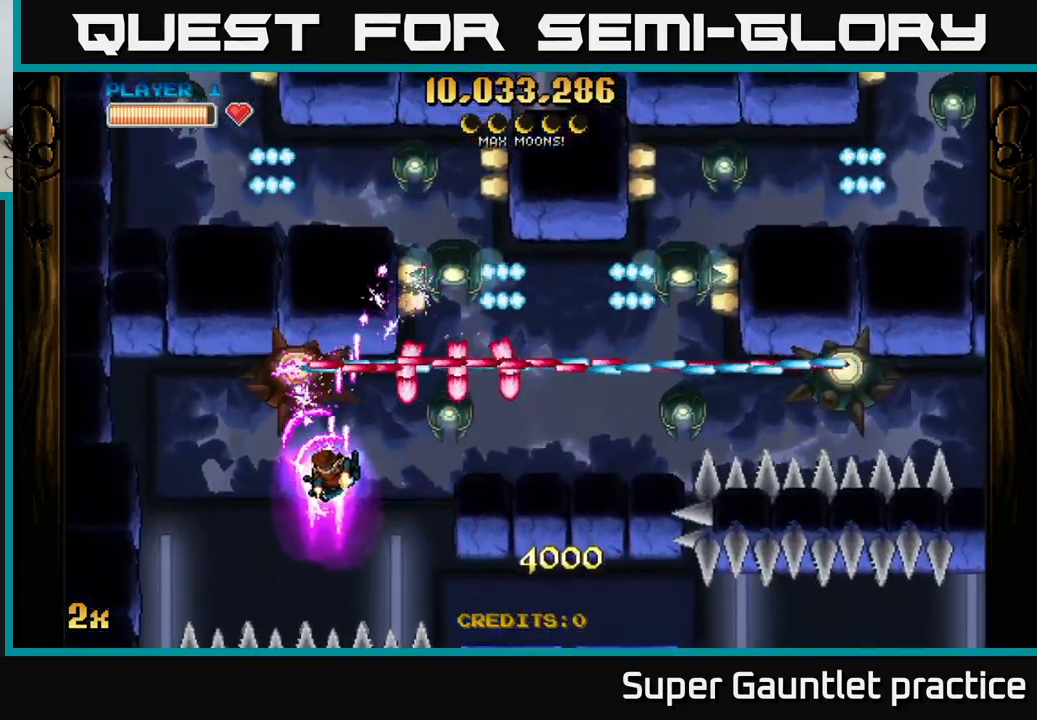
{"buttons": ["A"], "left_stick": "left", "events": [[167, "X", "down"], [167, "left_stick", "right"], [283, "X", "up"], [317, "left_stick", "left"]]}
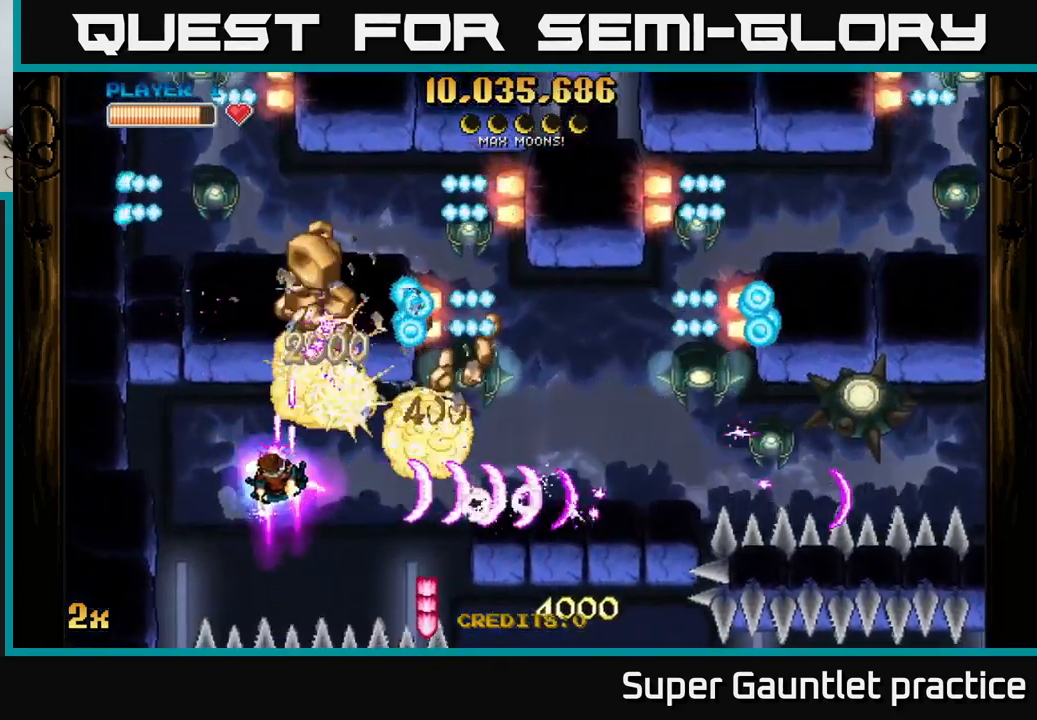
{"buttons": ["A"], "left_stick": "up-right", "events": [[133, "left_stick", "right"], [450, "left_stick", "up-right"]]}
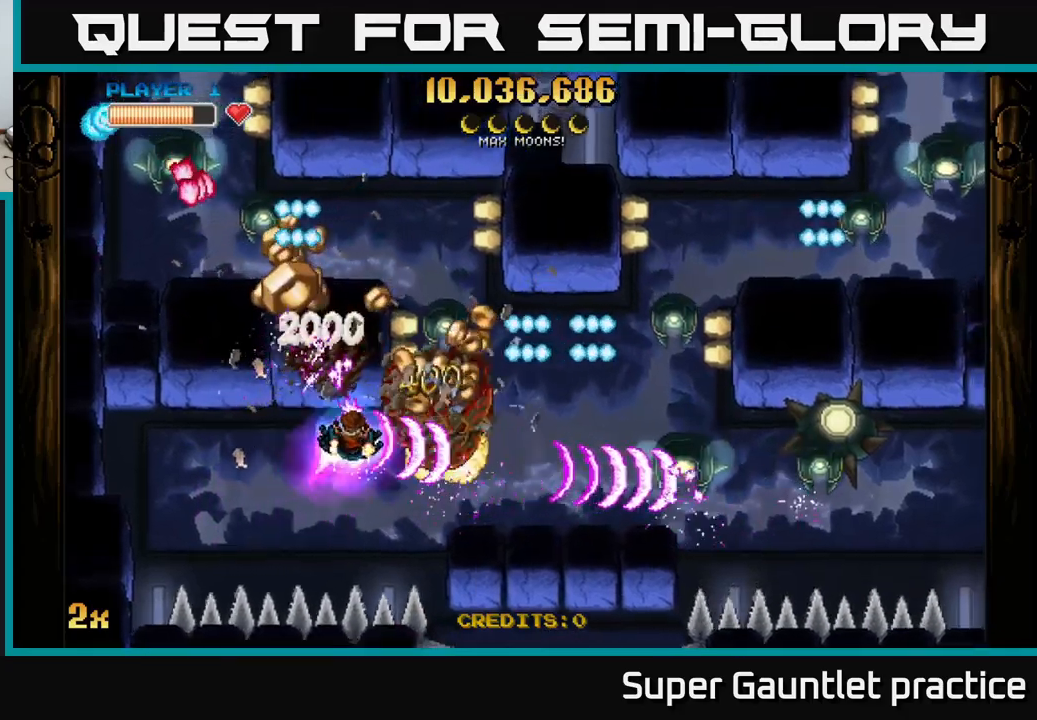
{"buttons": ["A"], "left_stick": "left", "events": [[34, "left_stick", "left"], [184, "left_stick", "center"], [350, "left_stick", "left"]]}
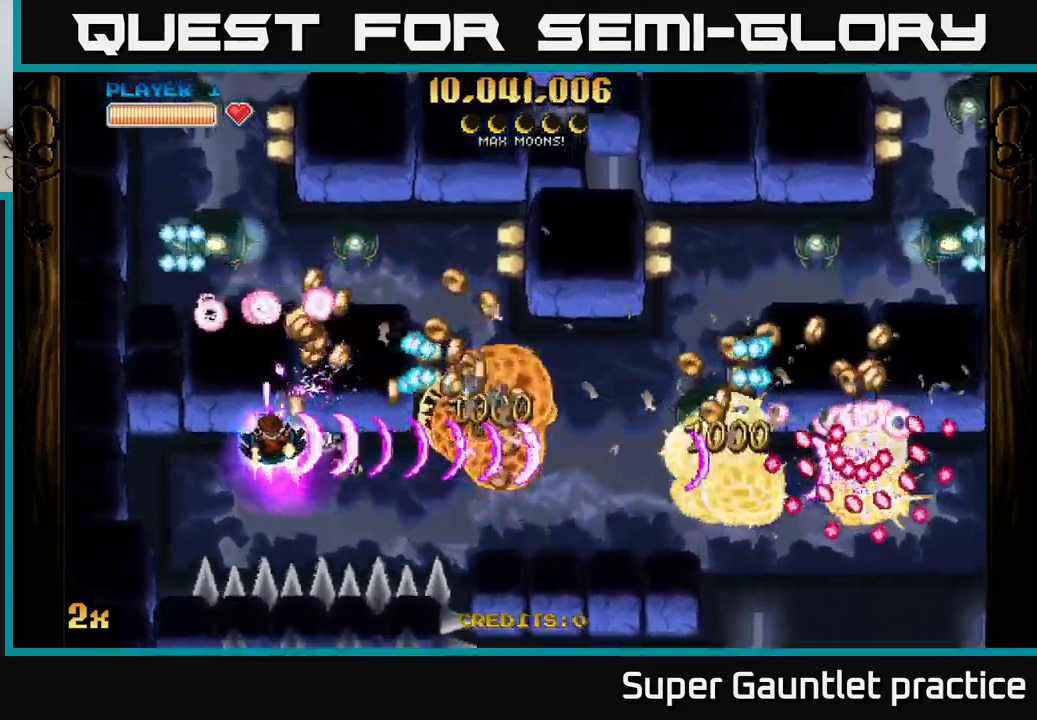
{"buttons": ["A"], "left_stick": "right", "events": [[84, "left_stick", "right"]]}
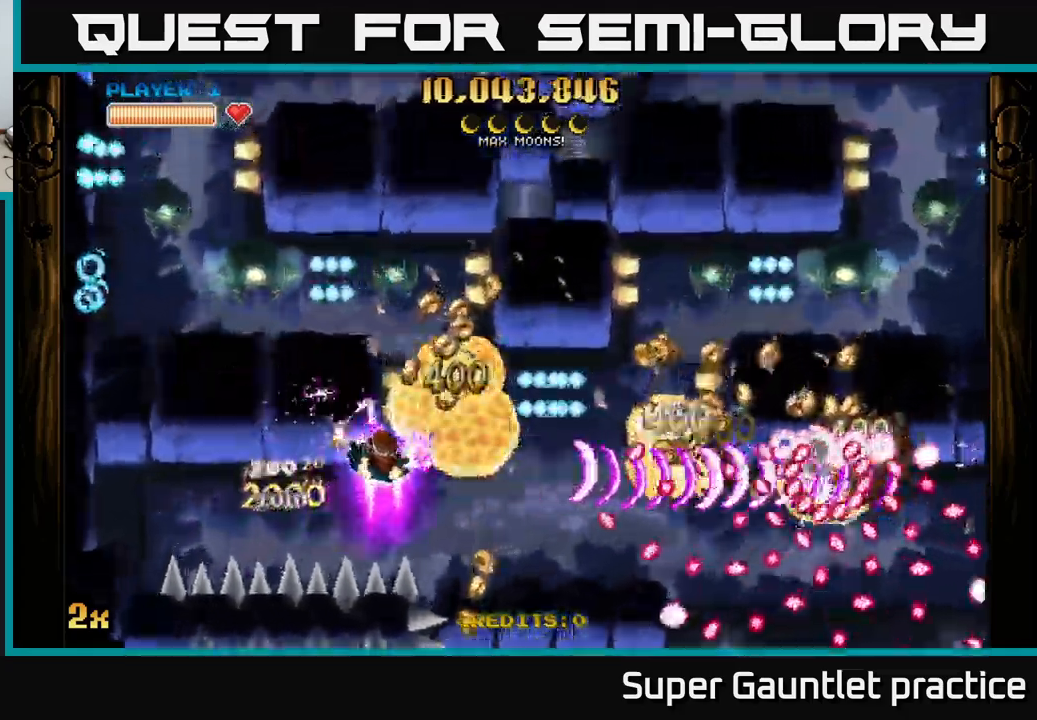
{"buttons": ["A"], "left_stick": "down-right", "events": [[234, "left_stick", "down-right"]]}
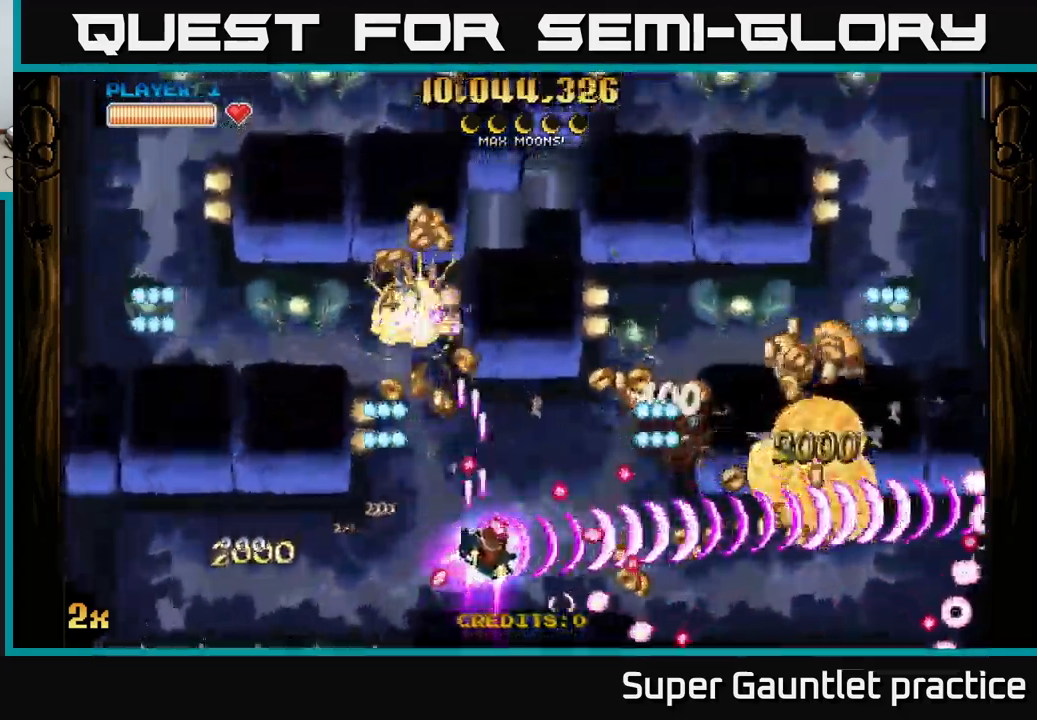
{"buttons": ["A"], "left_stick": "up", "events": [[184, "left_stick", "down-left"], [284, "left_stick", "left"], [467, "left_stick", "up"]]}
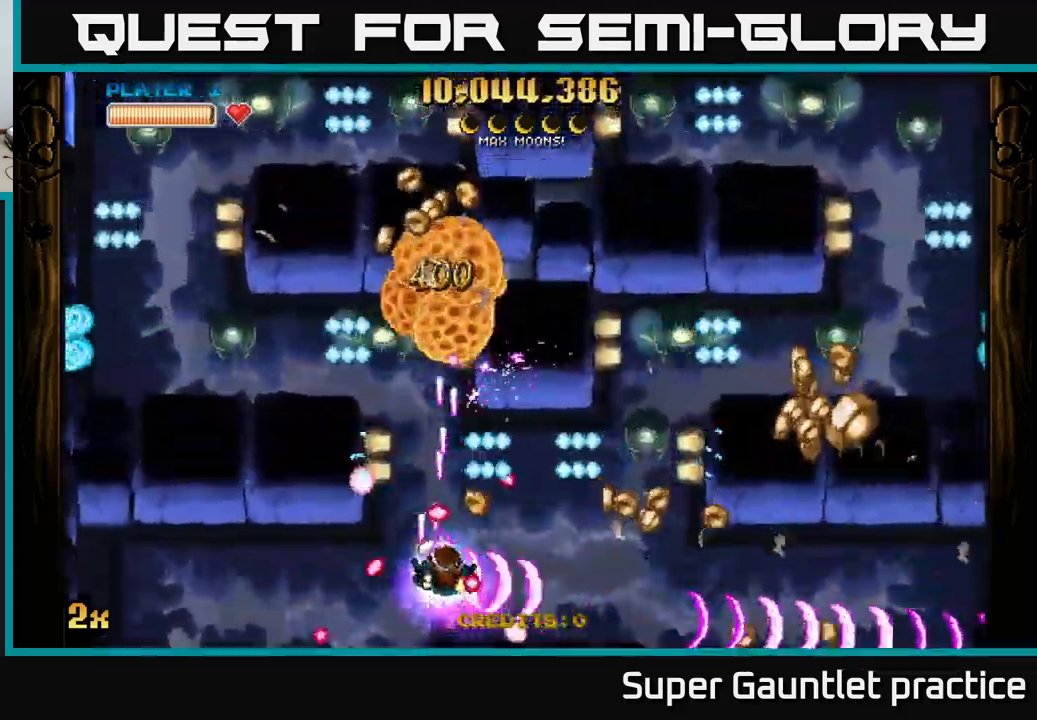
{"buttons": ["A", "X"], "left_stick": "up-left", "events": [[17, "left_stick", "right"], [167, "left_stick", "down-right"], [300, "left_stick", "down-left"], [384, "X", "down"], [384, "left_stick", "up-left"]]}
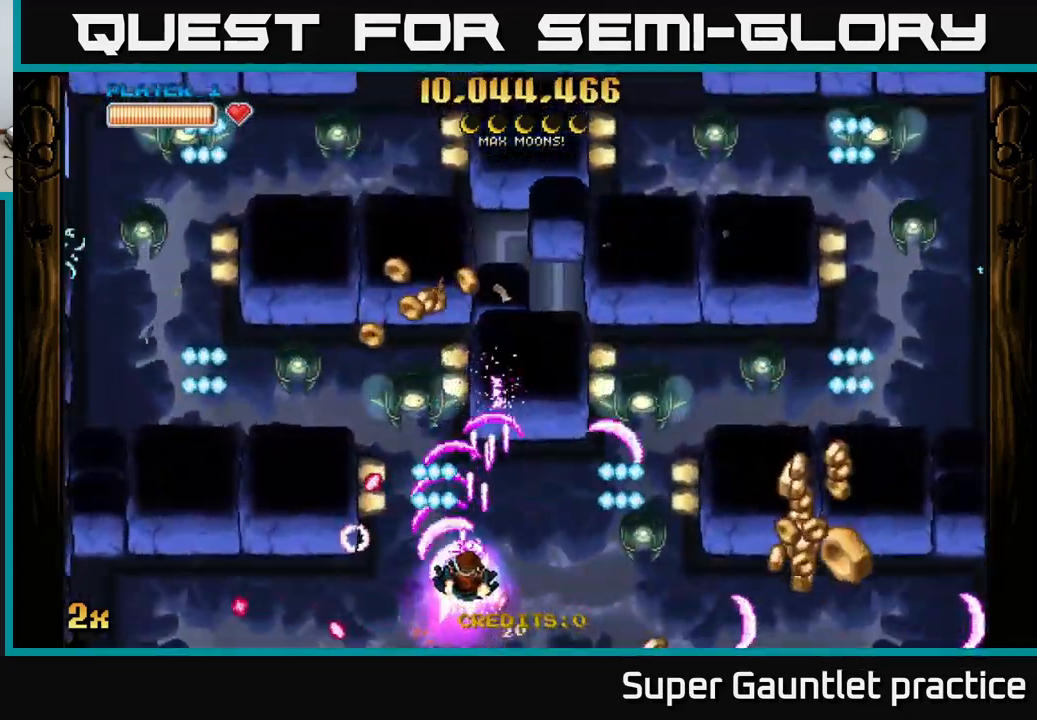
{"buttons": ["A"], "left_stick": "right", "events": [[34, "X", "up"], [117, "left_stick", "down"], [250, "left_stick", "up-right"], [317, "left_stick", "center"], [367, "left_stick", "down-left"], [484, "left_stick", "right"]]}
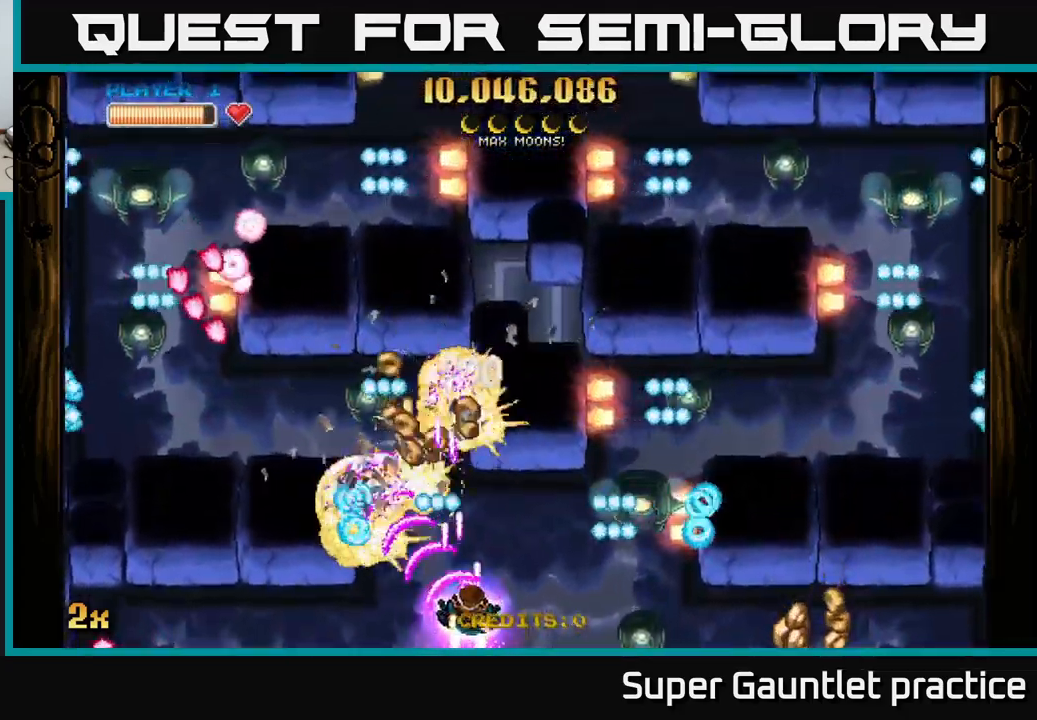
{"buttons": ["A"], "left_stick": "down", "events": [[100, "left_stick", "left"], [184, "left_stick", "down-left"], [317, "left_stick", "up-left"], [434, "left_stick", "down"]]}
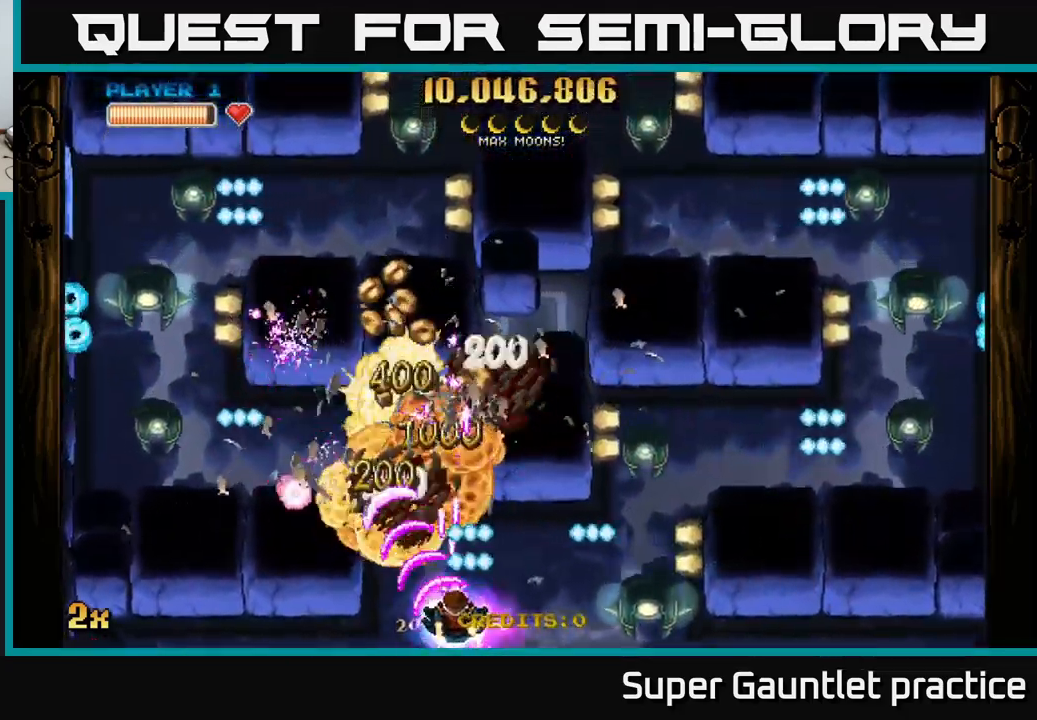
{"buttons": ["A"], "left_stick": "left", "events": [[17, "left_stick", "down-right"], [167, "left_stick", "up"], [367, "left_stick", "left"]]}
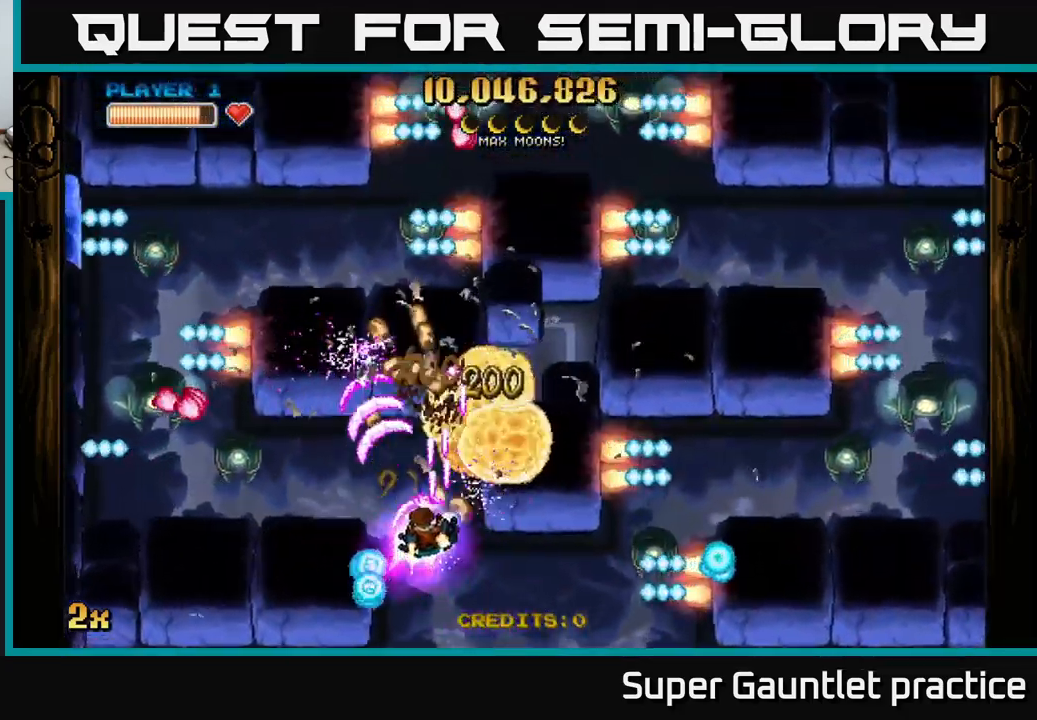
{"buttons": ["A"], "left_stick": "right", "events": [[17, "X", "down"], [150, "X", "up"], [200, "left_stick", "up"], [250, "left_stick", "right"]]}
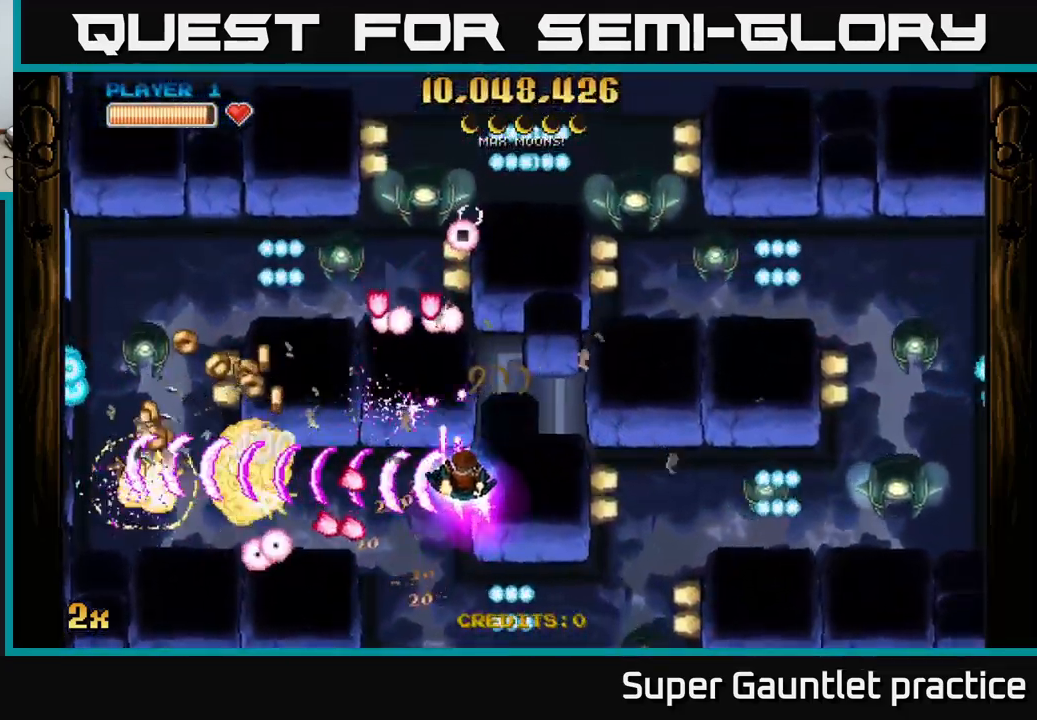
{"buttons": ["A"], "left_stick": "down-left", "events": [[34, "left_stick", "up-left"], [100, "left_stick", "down-left"], [167, "left_stick", "up"], [251, "left_stick", "down-left"]]}
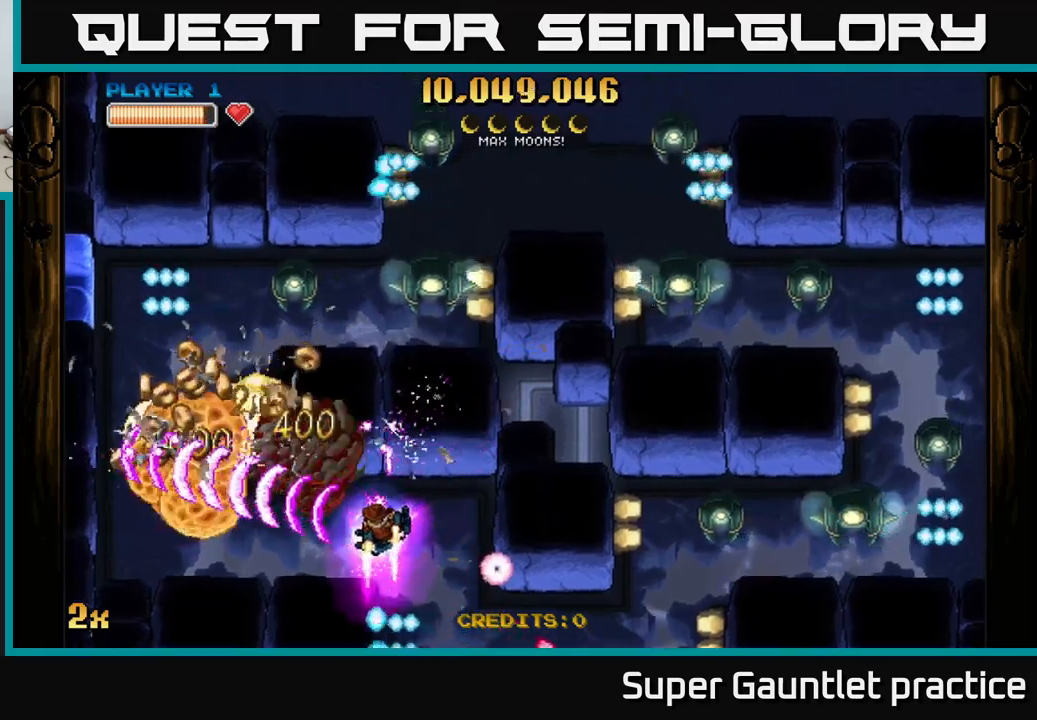
{"buttons": ["A", "X"], "left_stick": "up", "events": [[50, "left_stick", "left"], [467, "X", "down"], [467, "left_stick", "up"]]}
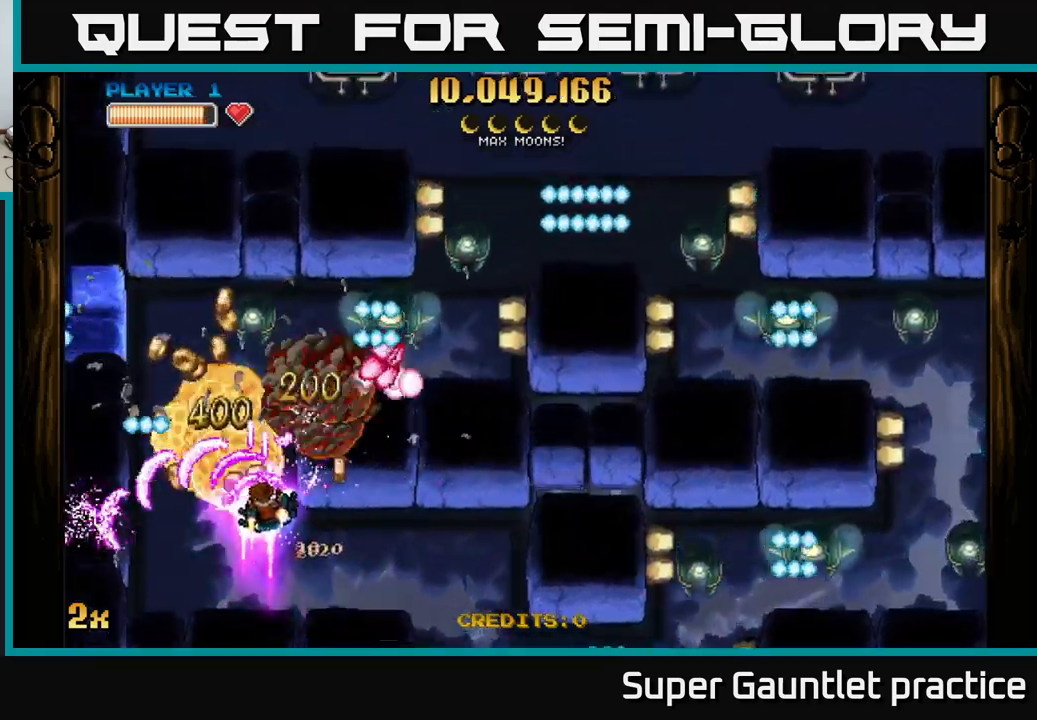
{"buttons": ["A"], "left_stick": "down-left", "events": [[50, "X", "up"], [100, "left_stick", "down-left"]]}
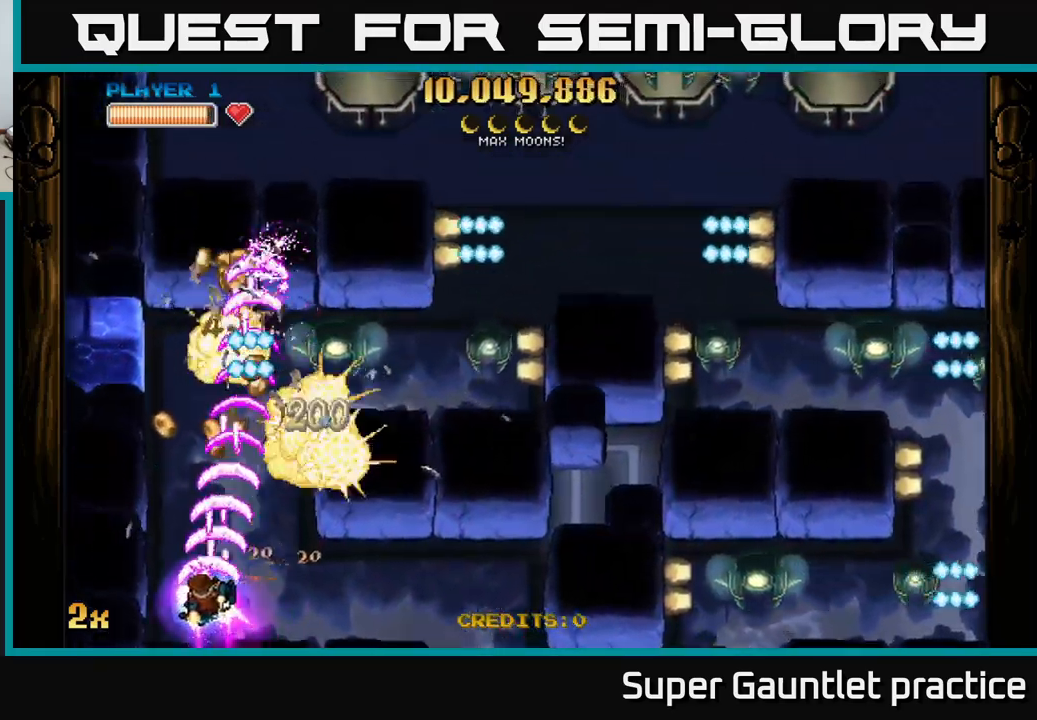
{"buttons": ["A"], "left_stick": "down", "events": [[17, "left_stick", "up-left"], [67, "left_stick", "up-right"], [333, "left_stick", "down-right"], [383, "left_stick", "down"]]}
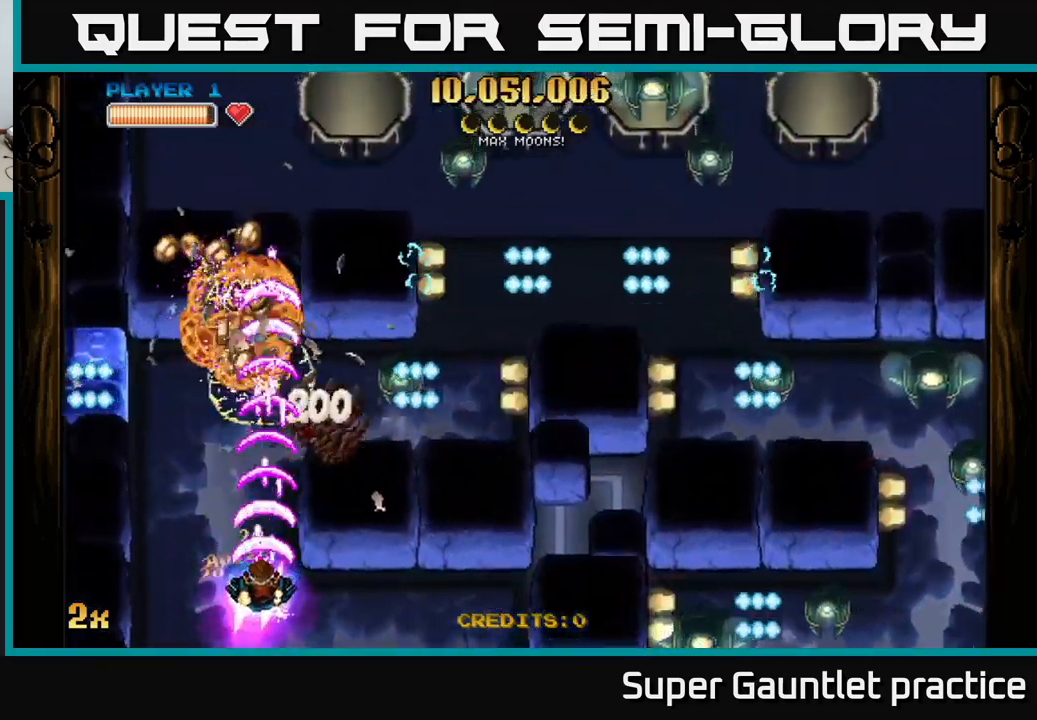
{"buttons": ["A", "X"], "left_stick": "up-right", "events": [[67, "left_stick", "down-left"], [217, "left_stick", "left"], [383, "X", "down"], [400, "left_stick", "up-right"]]}
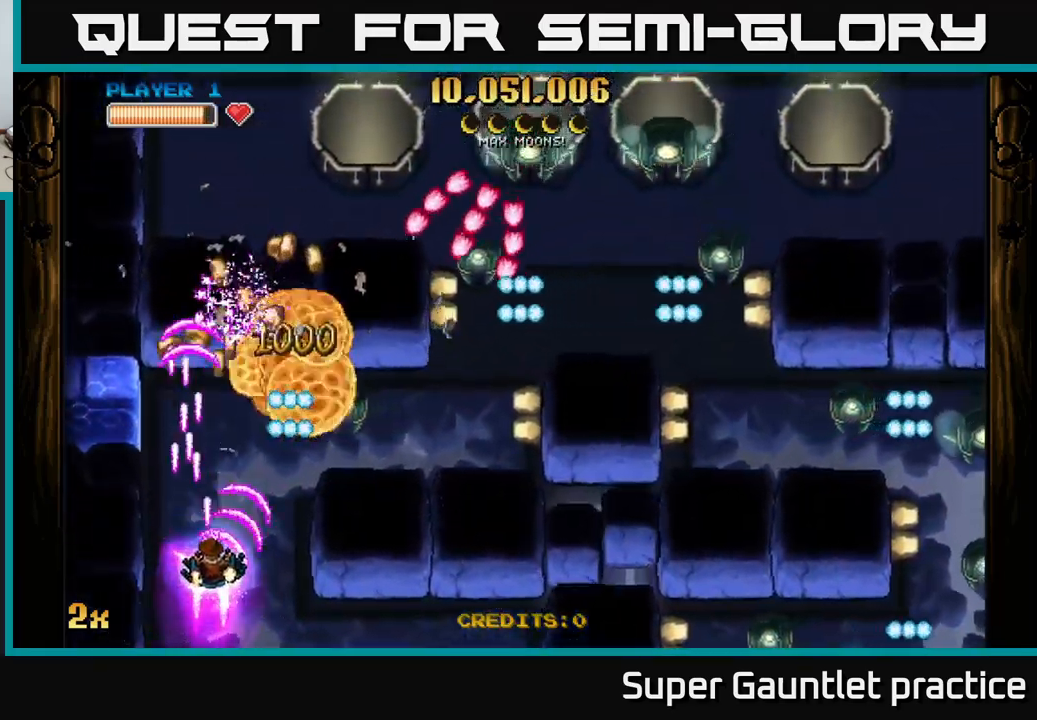
{"buttons": ["A", "X"], "left_stick": "right", "events": [[33, "X", "up"], [183, "left_stick", "left"], [400, "left_stick", "right"], [433, "X", "down"]]}
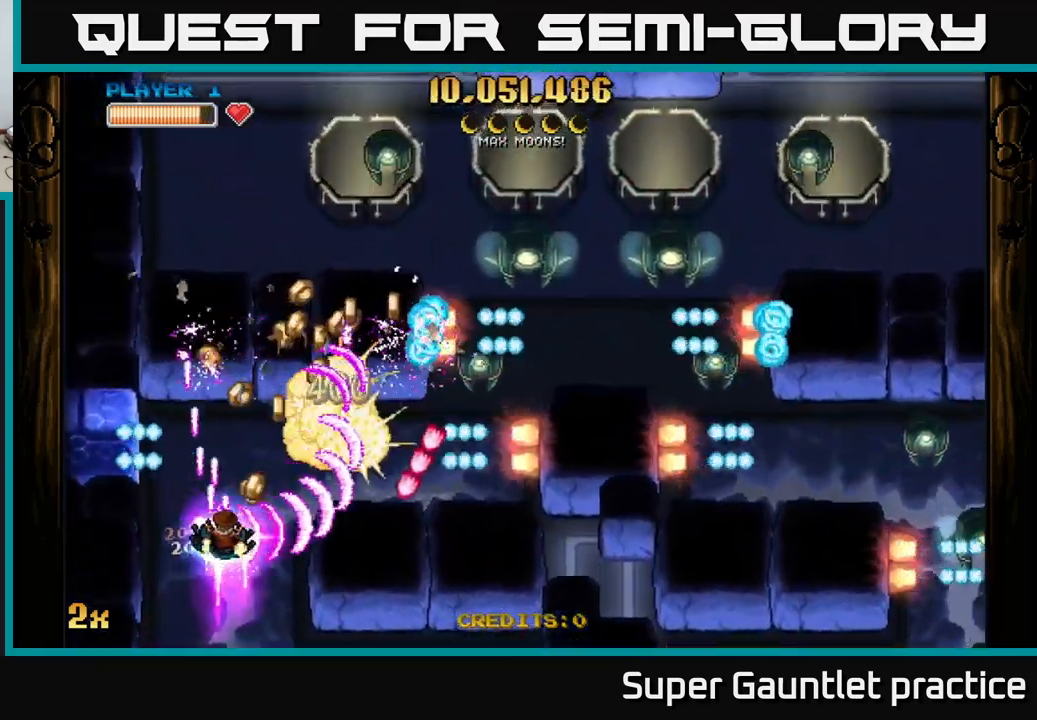
{"buttons": ["A"], "left_stick": "left", "events": [[17, "X", "up"], [100, "left_stick", "up"], [300, "left_stick", "down-left"], [383, "left_stick", "left"]]}
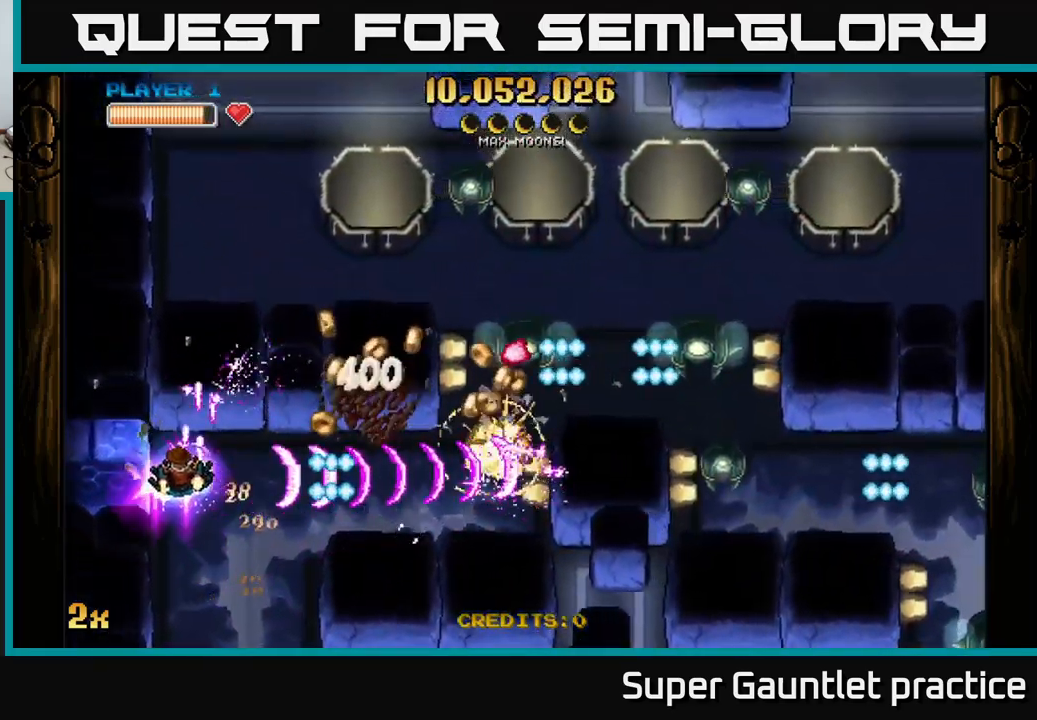
{"buttons": ["A"], "left_stick": "down", "events": [[50, "left_stick", "up"], [100, "left_stick", "up-right"], [483, "left_stick", "down"]]}
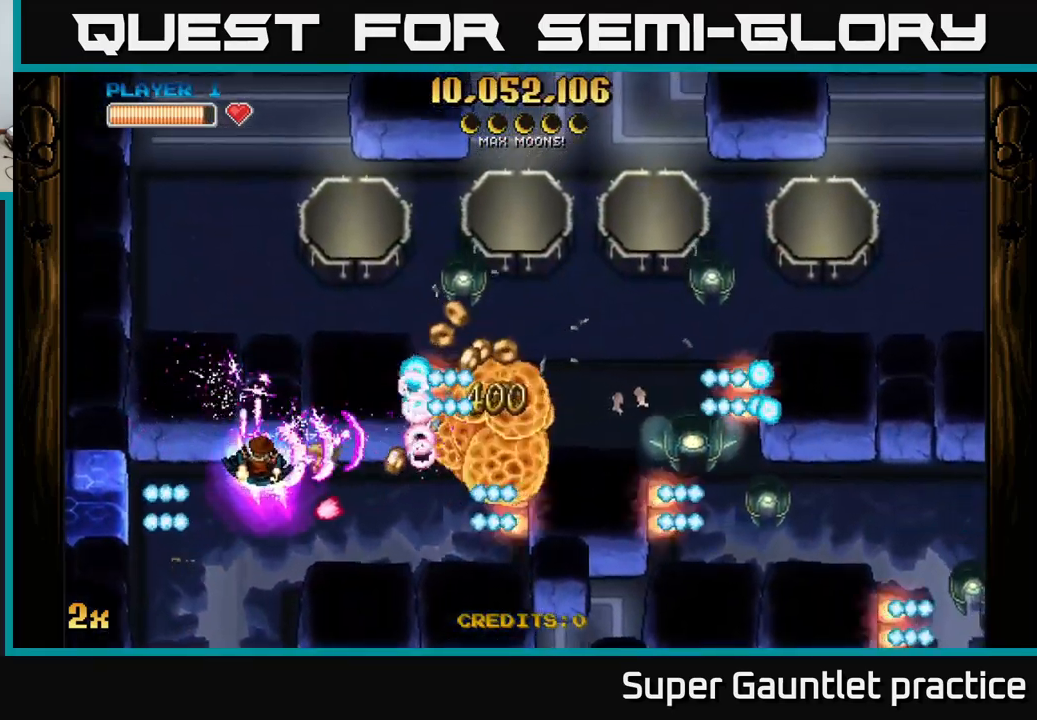
{"buttons": ["A"], "left_stick": "down-left", "events": [[133, "left_stick", "down-left"]]}
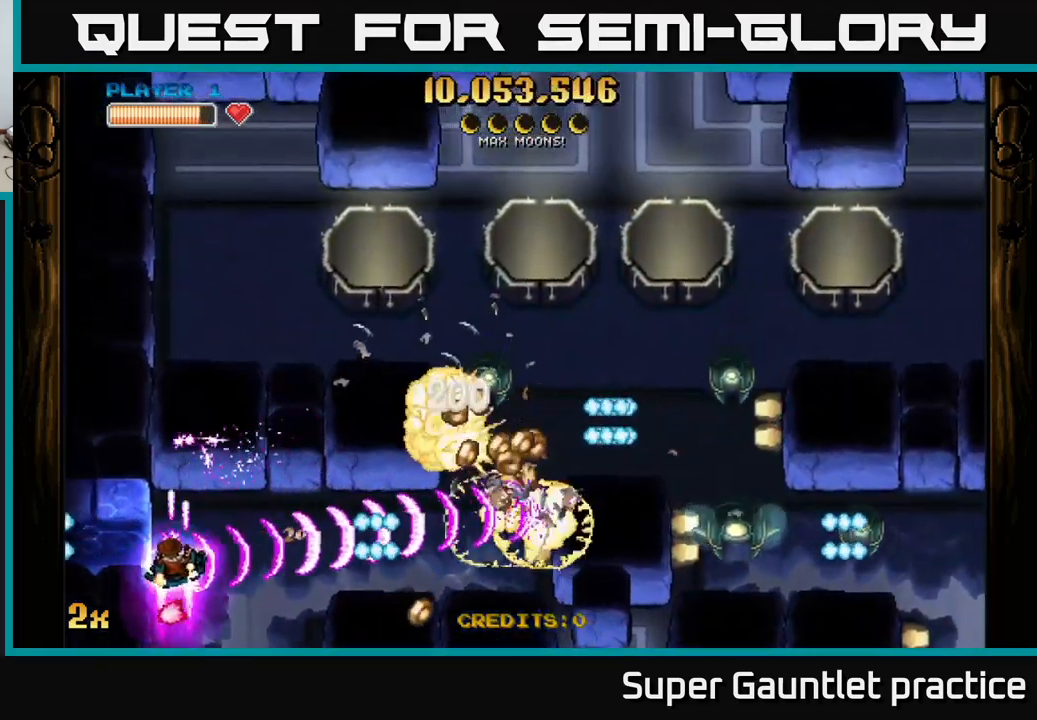
{"buttons": ["A"], "left_stick": "right", "events": [[50, "left_stick", "up"], [333, "left_stick", "up-right"], [450, "left_stick", "right"]]}
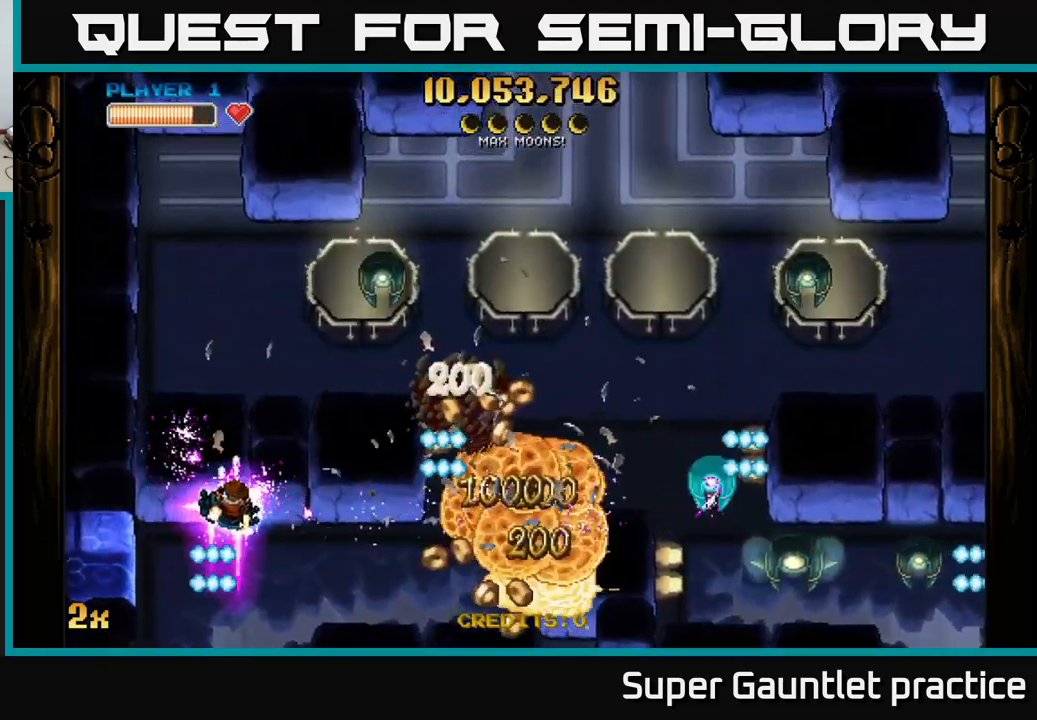
{"buttons": ["A"], "left_stick": "down-right", "events": [[50, "left_stick", "down-right"]]}
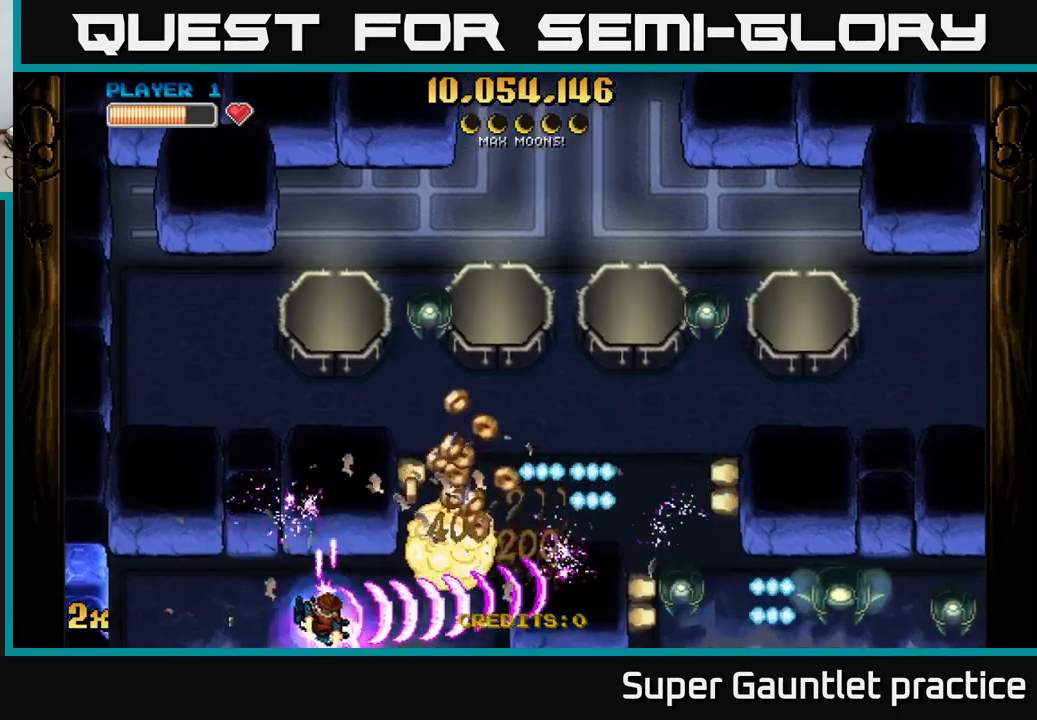
{"buttons": ["A"], "left_stick": "down", "events": [[250, "left_stick", "up-right"], [283, "X", "down"], [383, "X", "up"], [417, "left_stick", "down"]]}
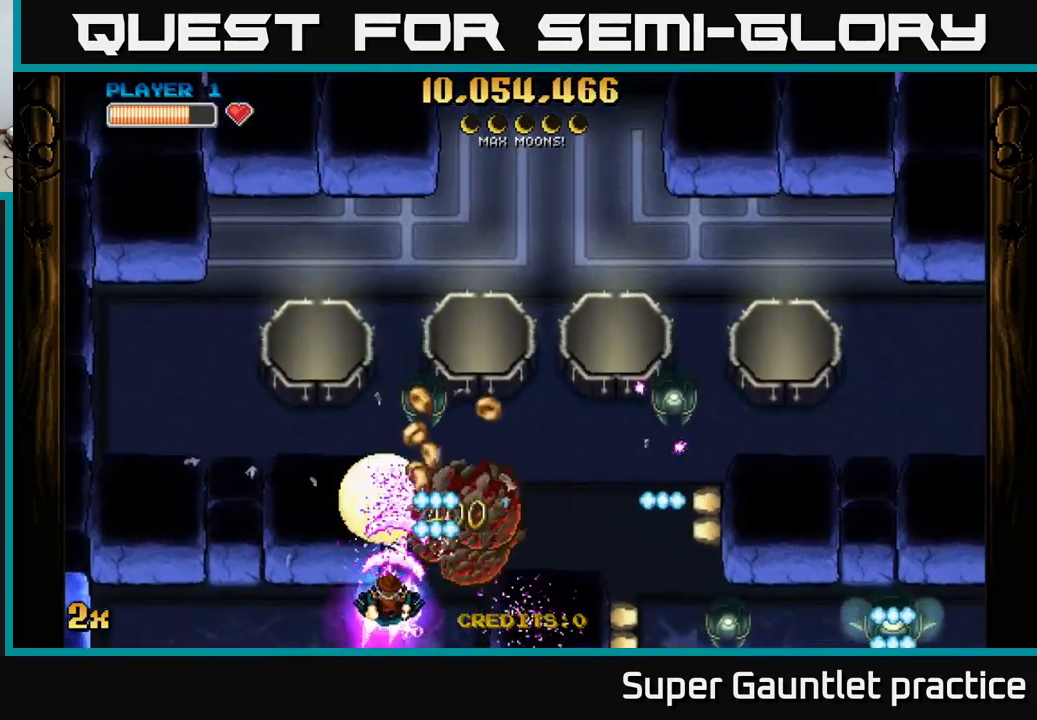
{"buttons": ["A"], "left_stick": "up-left", "events": [[67, "left_stick", "down-right"], [317, "left_stick", "up-right"], [417, "left_stick", "up-left"]]}
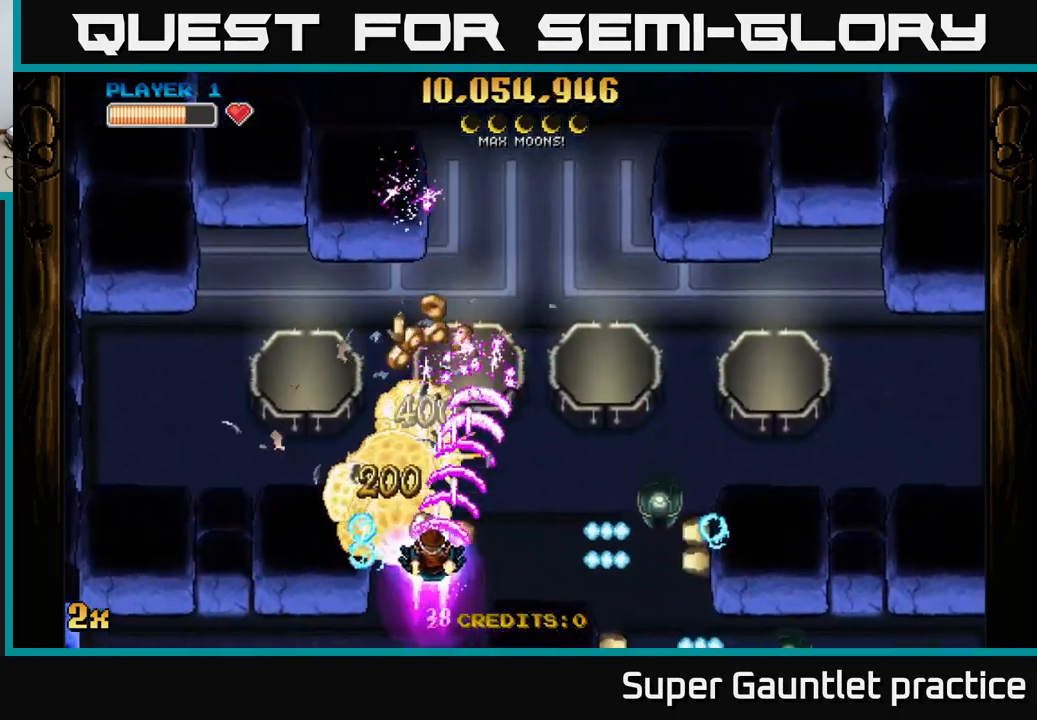
{"buttons": ["A"], "left_stick": "left", "events": [[200, "left_stick", "up-right"], [250, "left_stick", "right"], [483, "left_stick", "left"]]}